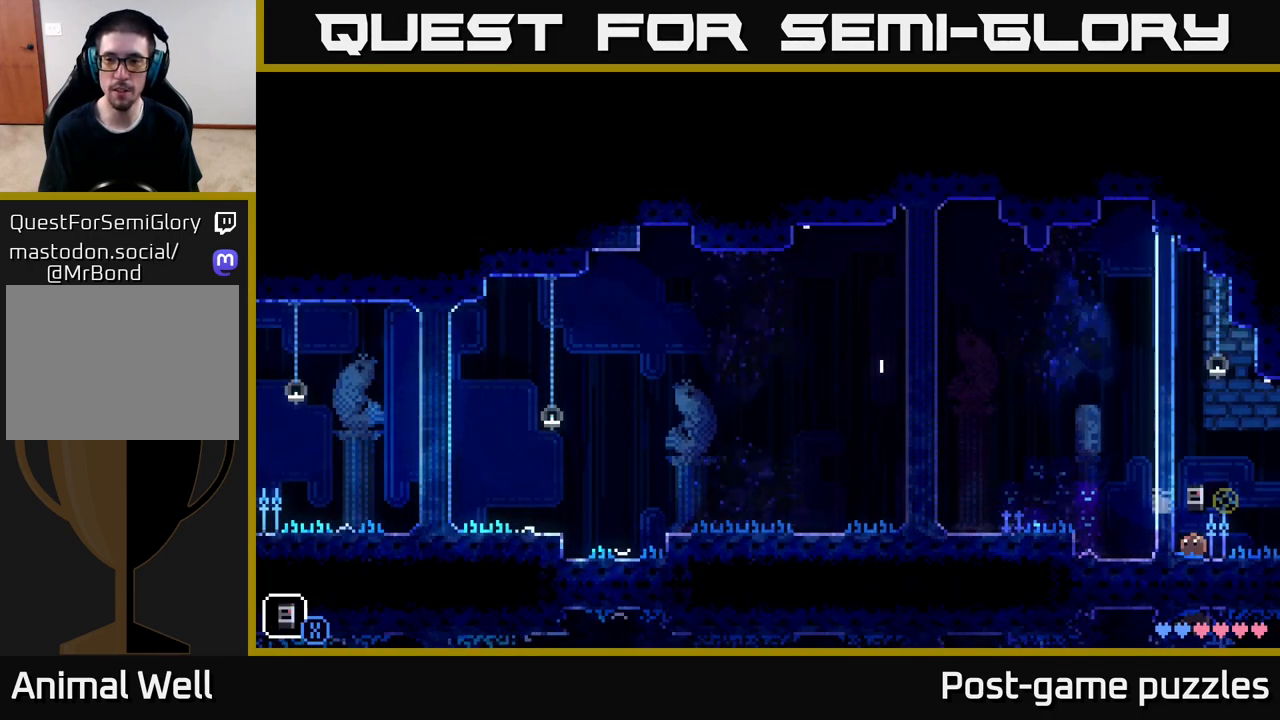
Gameplay with a controller (Xbox layout); each line is a JSON object with the inputs held at the frame after it. "events" lists button and stick changes between this image and that frame as [ms after this image, input, new state], when the widget could be followed in between.
{"buttons": ["R1"], "left_stick": "center", "right_stick": "center", "events": [[500, "R1", "down"]]}
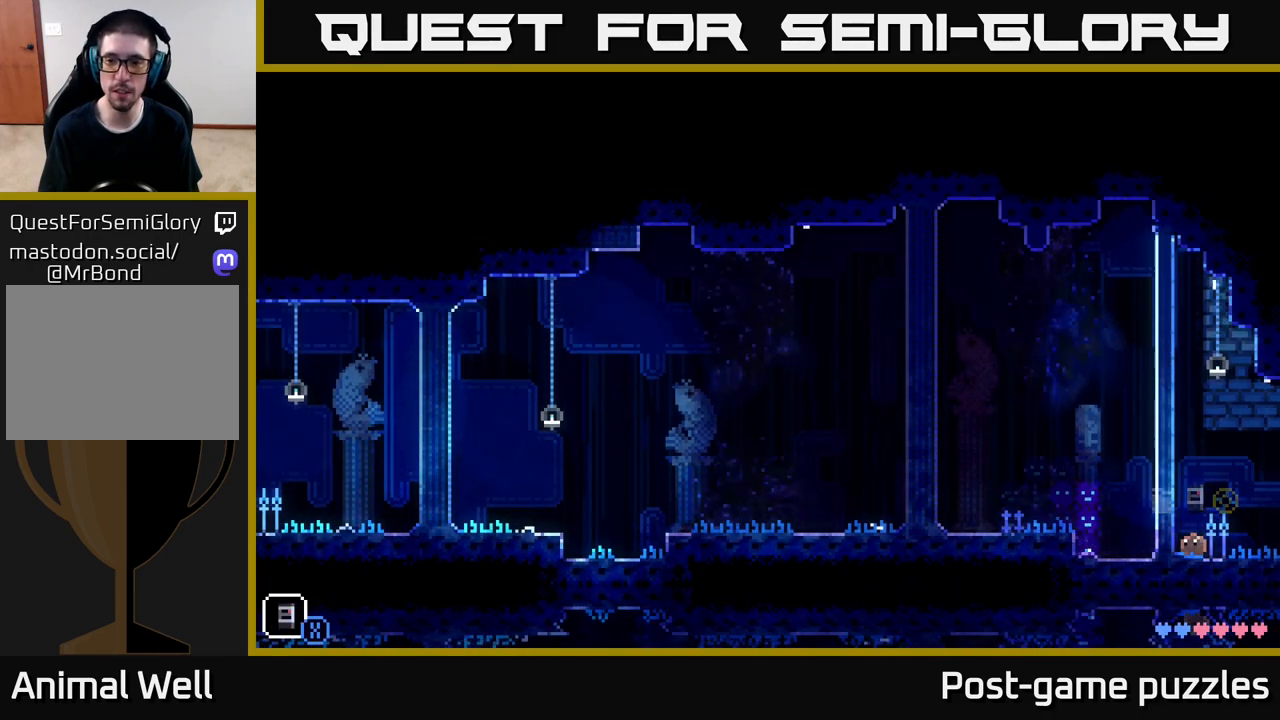
{"buttons": [], "left_stick": "center", "right_stick": "center", "events": [[167, "R1", "up"]]}
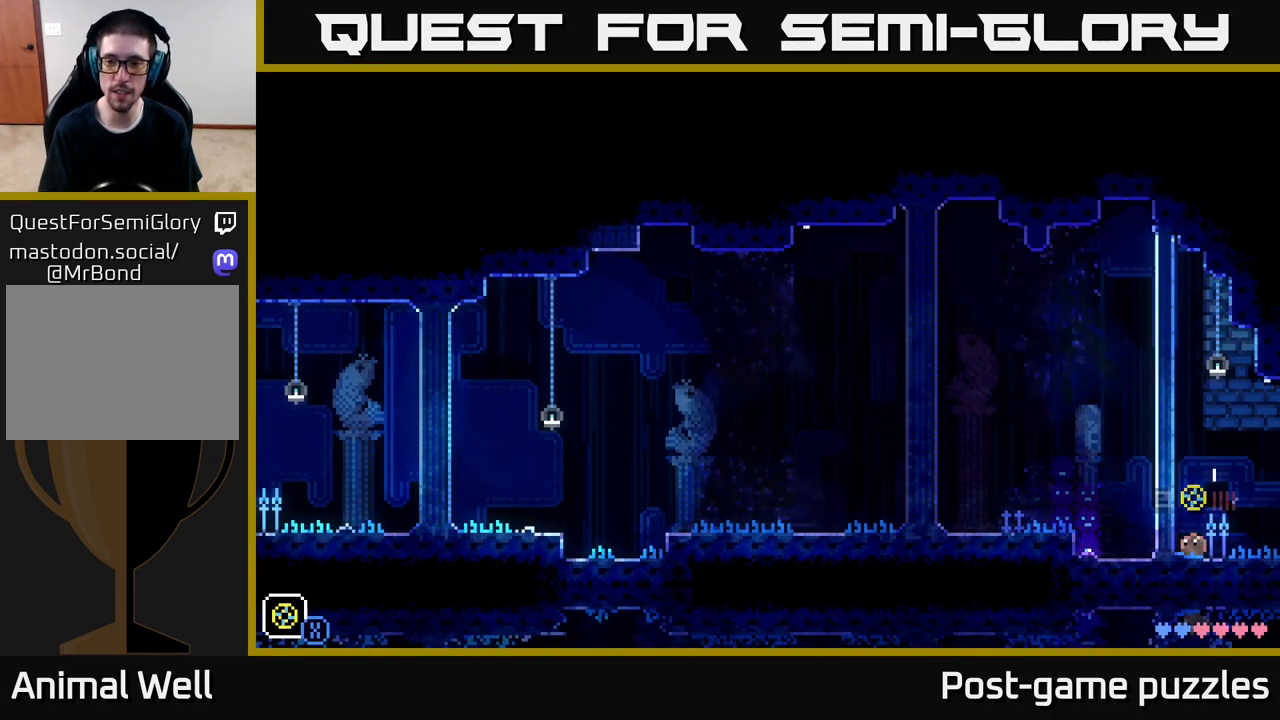
{"buttons": [], "left_stick": "center", "right_stick": "center", "events": [[67, "R1", "down"], [183, "left_stick", "left"], [267, "R1", "up"], [400, "left_stick", "center"]]}
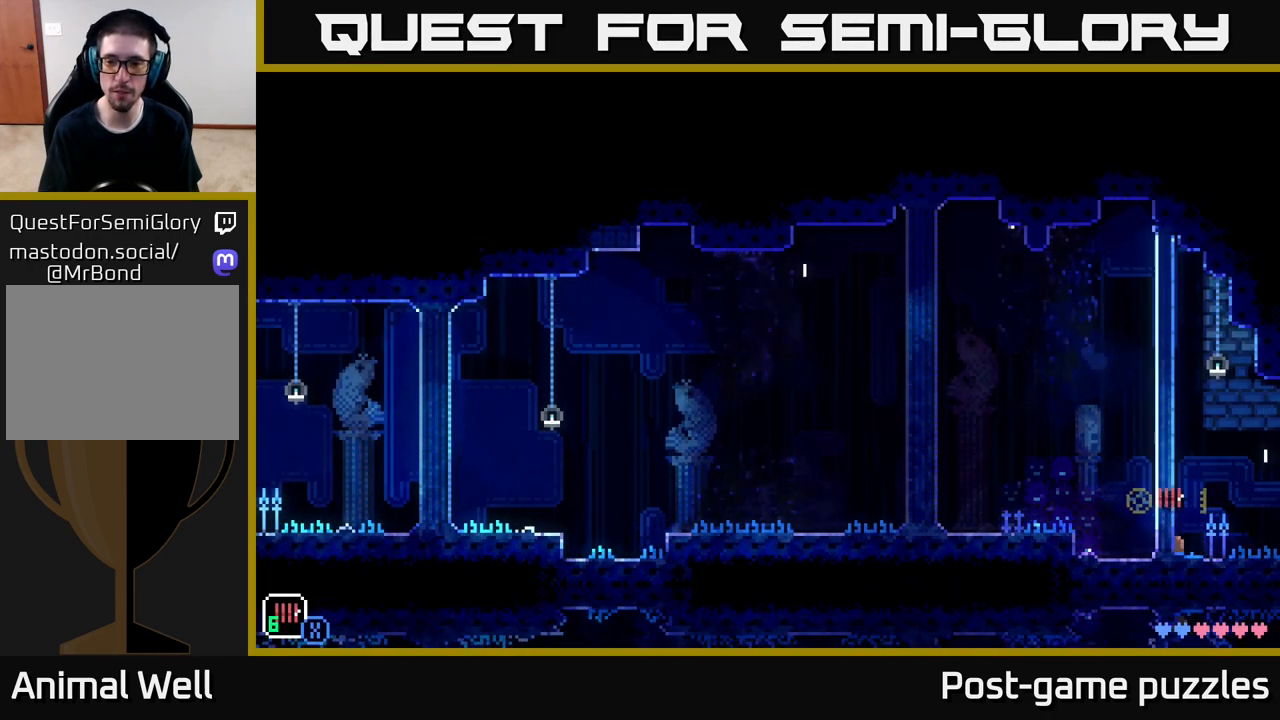
{"buttons": ["R1"], "left_stick": "center", "right_stick": "center", "events": [[33, "R1", "down"], [233, "R1", "up"], [467, "R1", "down"]]}
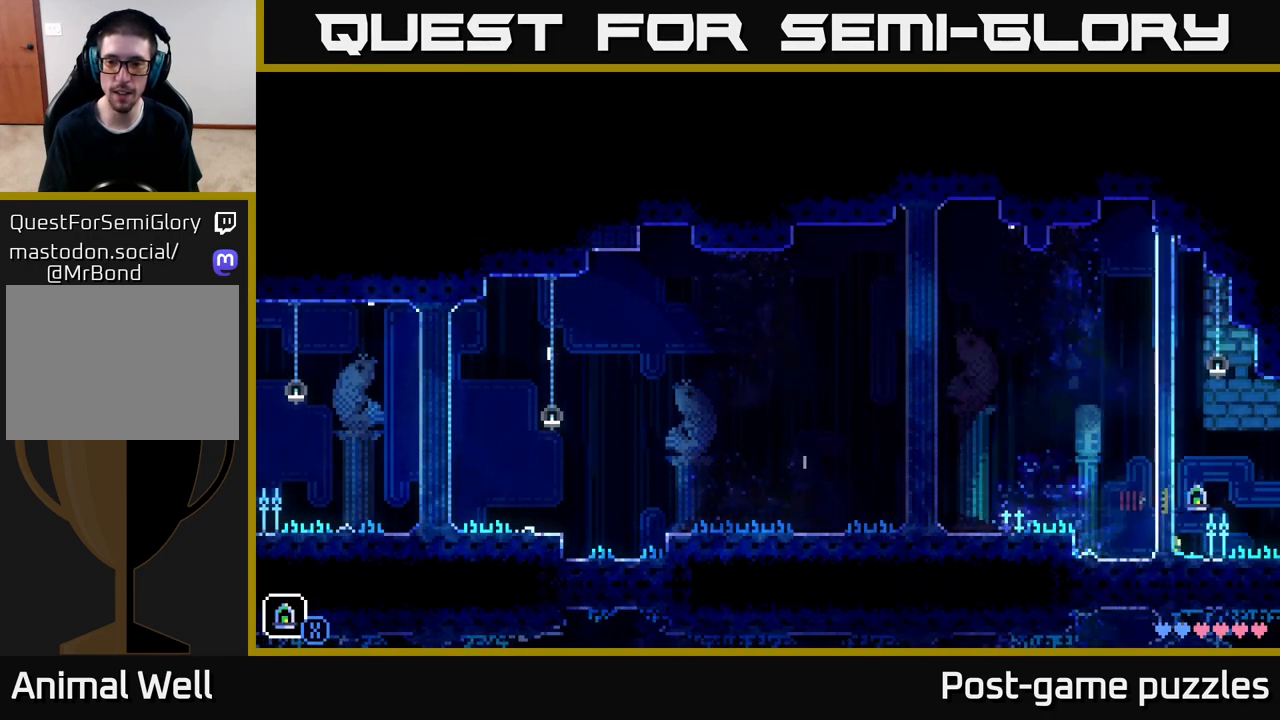
{"buttons": [], "left_stick": "left", "right_stick": "center", "events": [[67, "R1", "up"], [367, "left_stick", "left"]]}
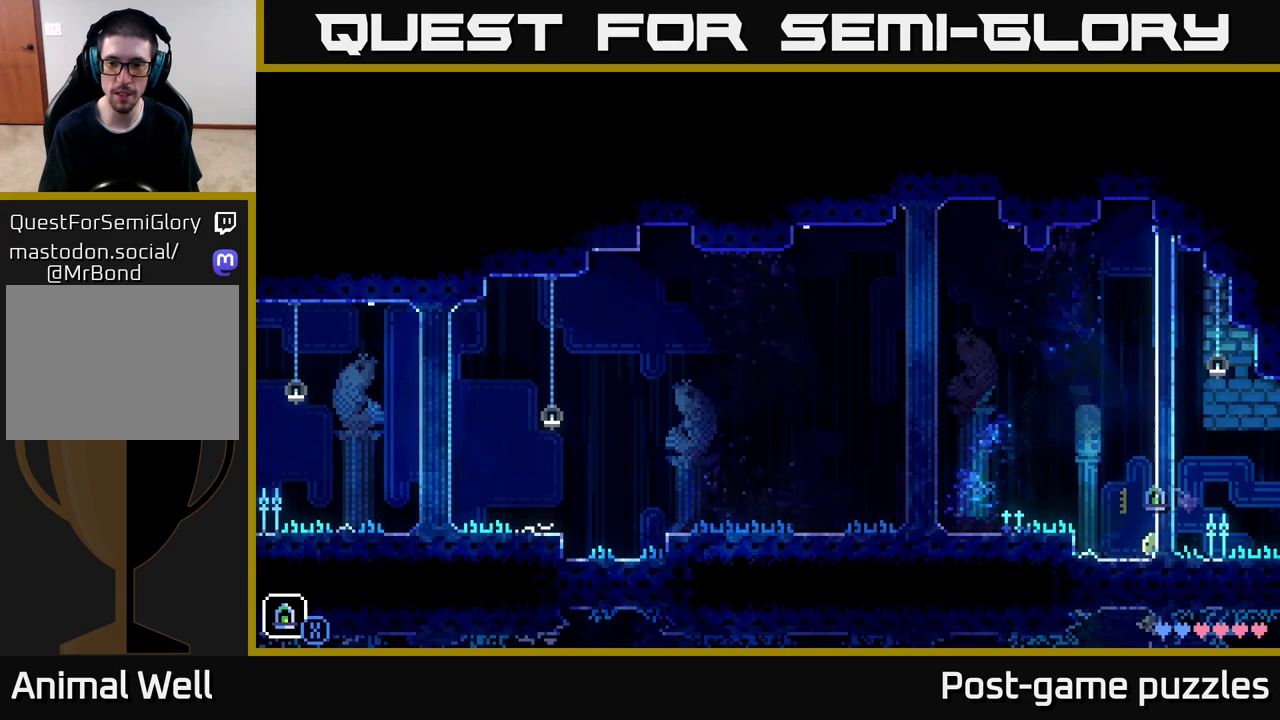
{"buttons": [], "left_stick": "left", "right_stick": "center", "events": [[83, "A", "down"], [400, "A", "up"]]}
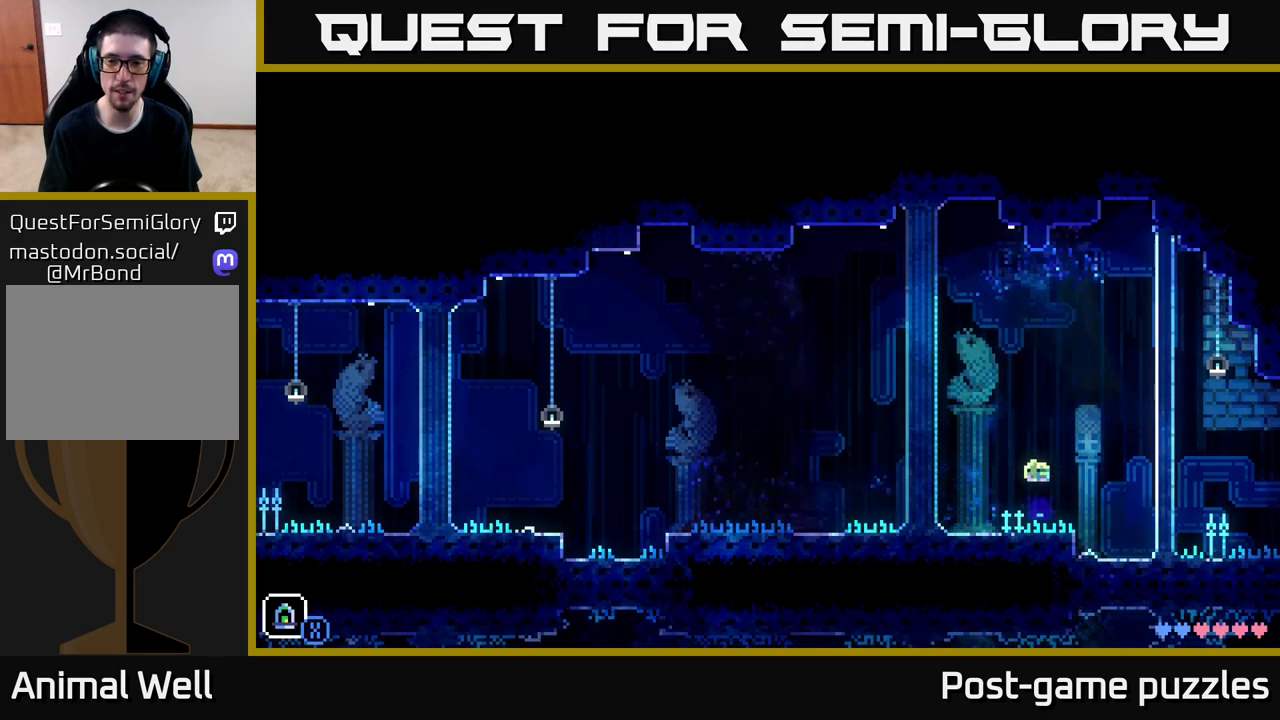
{"buttons": [], "left_stick": "left", "right_stick": "center", "events": [[100, "left_stick", "up-left"], [167, "A", "down"], [217, "left_stick", "left"], [417, "A", "up"]]}
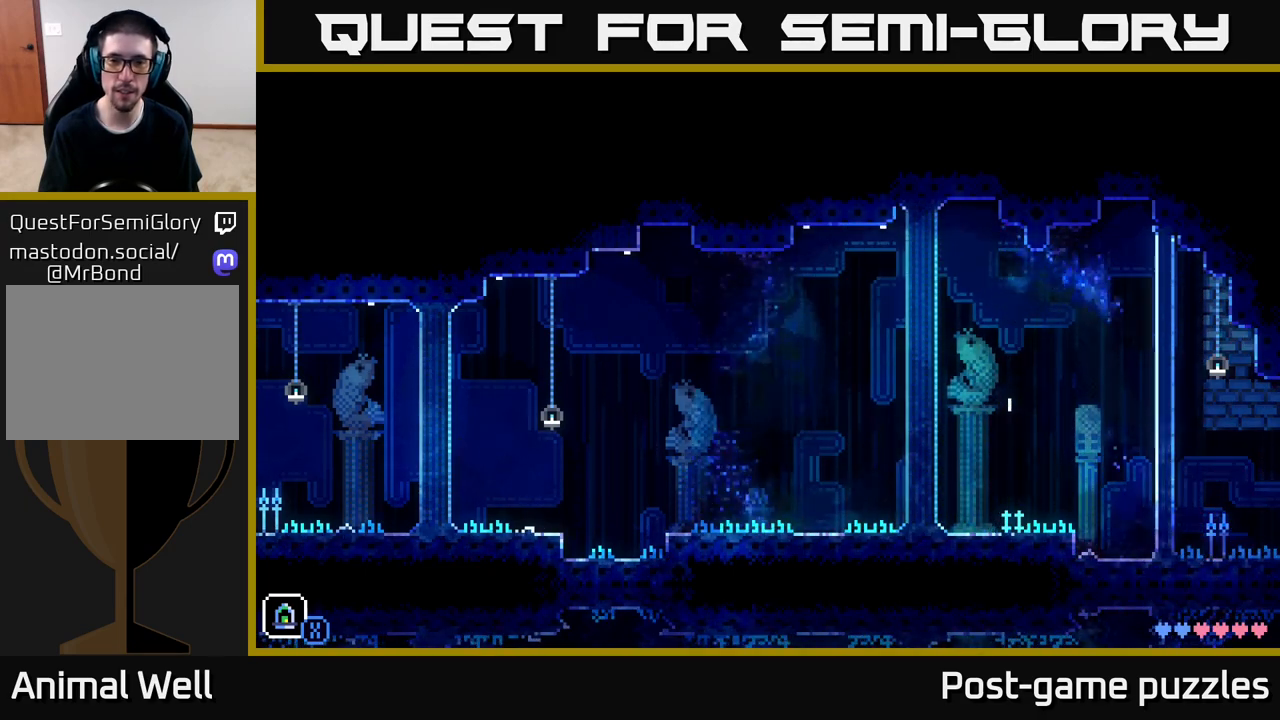
{"buttons": ["A"], "left_stick": "left", "right_stick": "center", "events": [[333, "A", "down"]]}
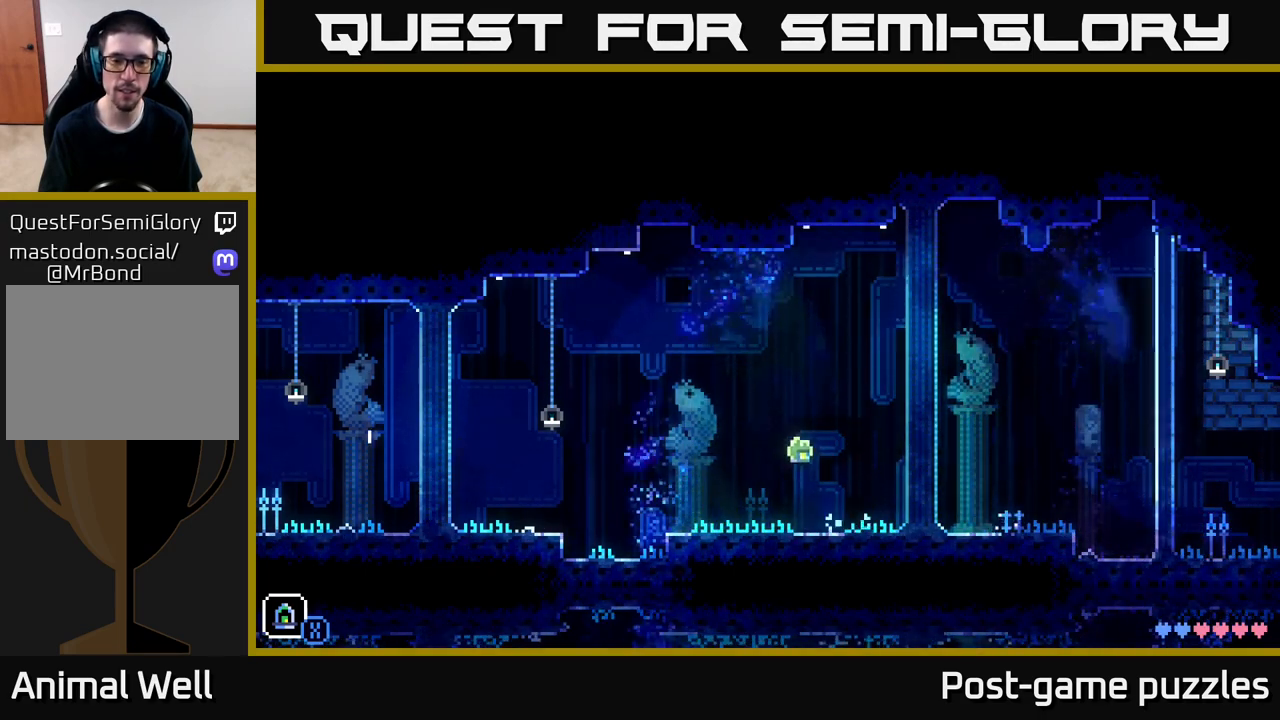
{"buttons": [], "left_stick": "left", "right_stick": "center", "events": [[183, "A", "up"], [183, "left_stick", "center"], [383, "left_stick", "left"]]}
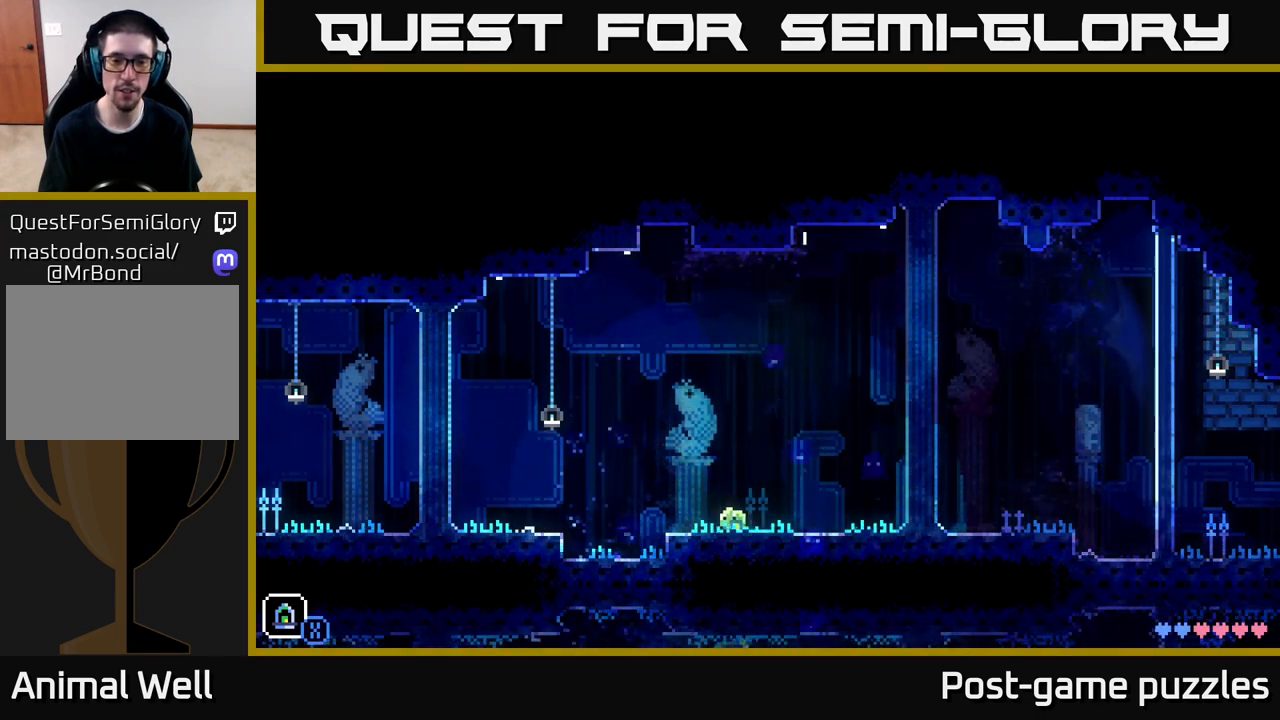
{"buttons": [], "left_stick": "left", "right_stick": "center", "events": []}
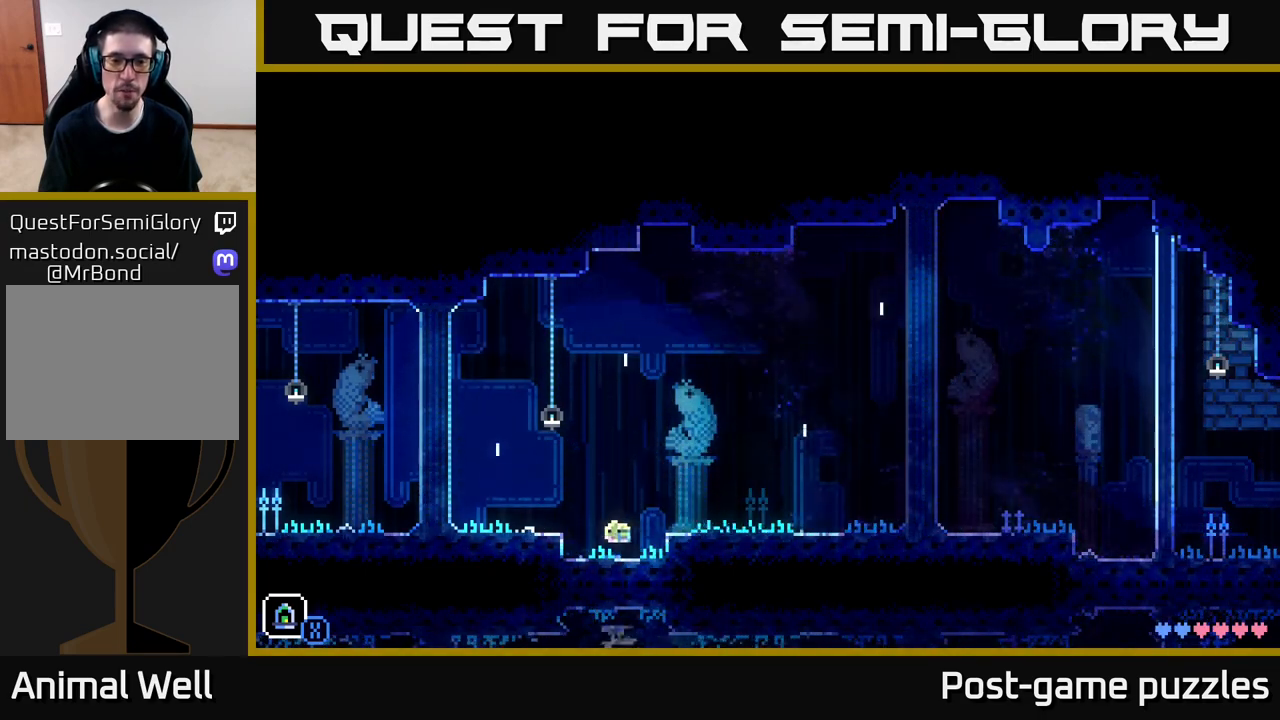
{"buttons": [], "left_stick": "left", "right_stick": "center", "events": [[233, "A", "down"], [450, "A", "up"]]}
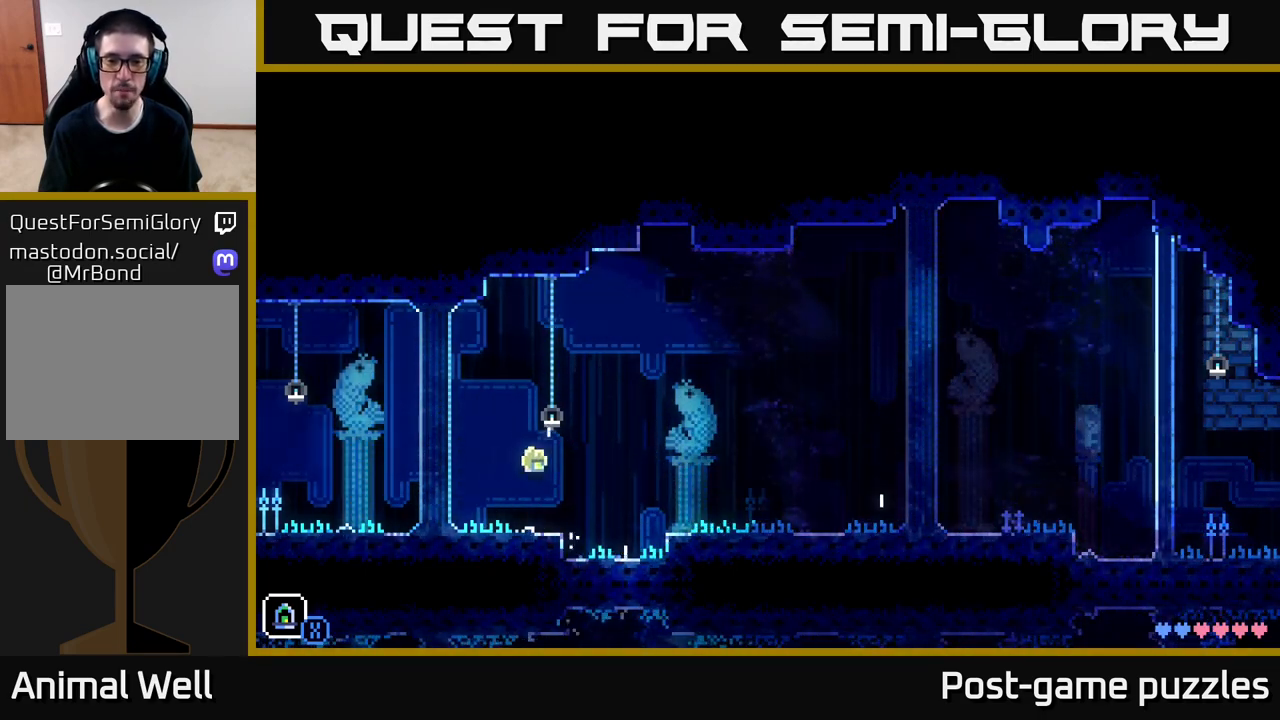
{"buttons": [], "left_stick": "left", "right_stick": "center", "events": []}
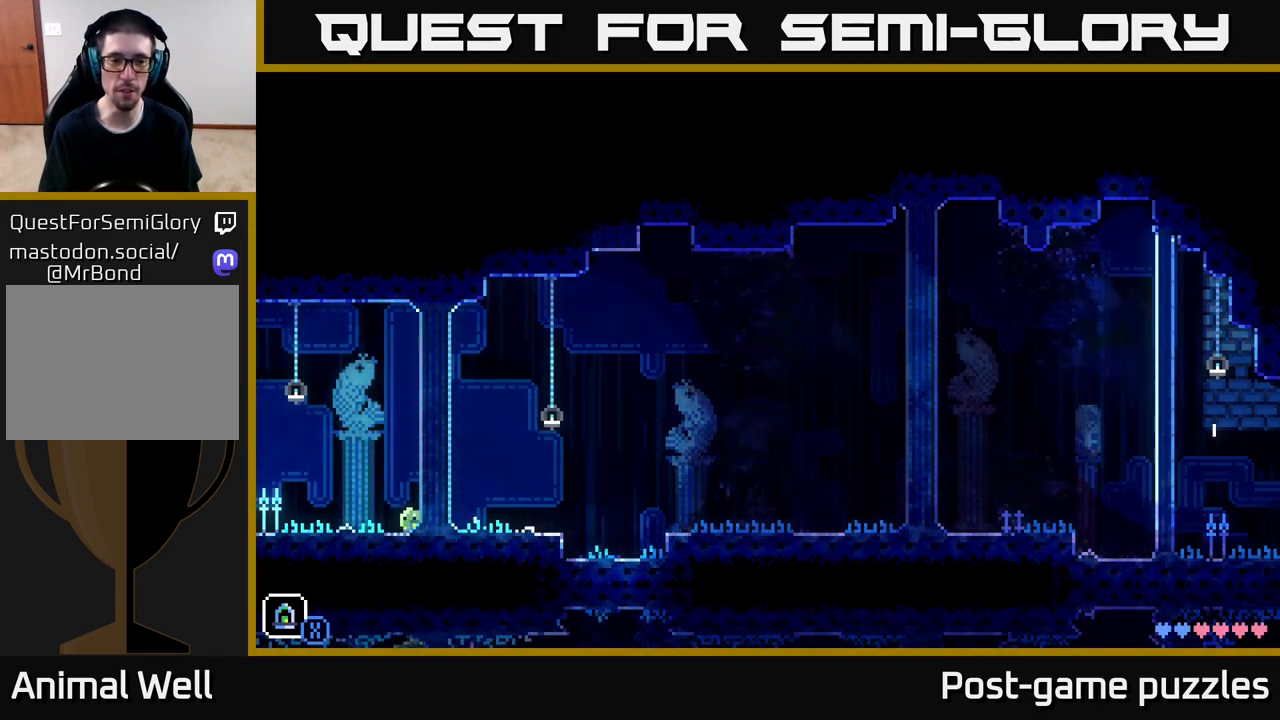
{"buttons": [], "left_stick": "left", "right_stick": "center", "events": []}
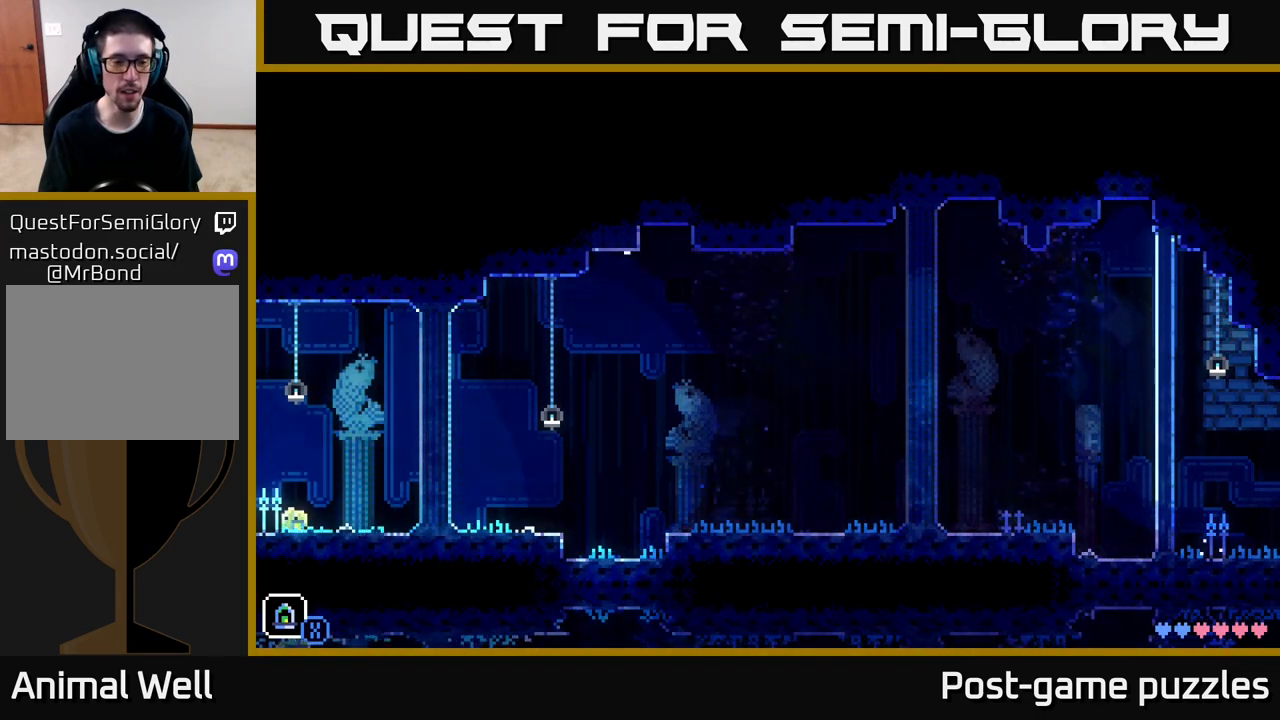
{"buttons": [], "left_stick": "center", "right_stick": "center", "events": [[450, "left_stick", "center"]]}
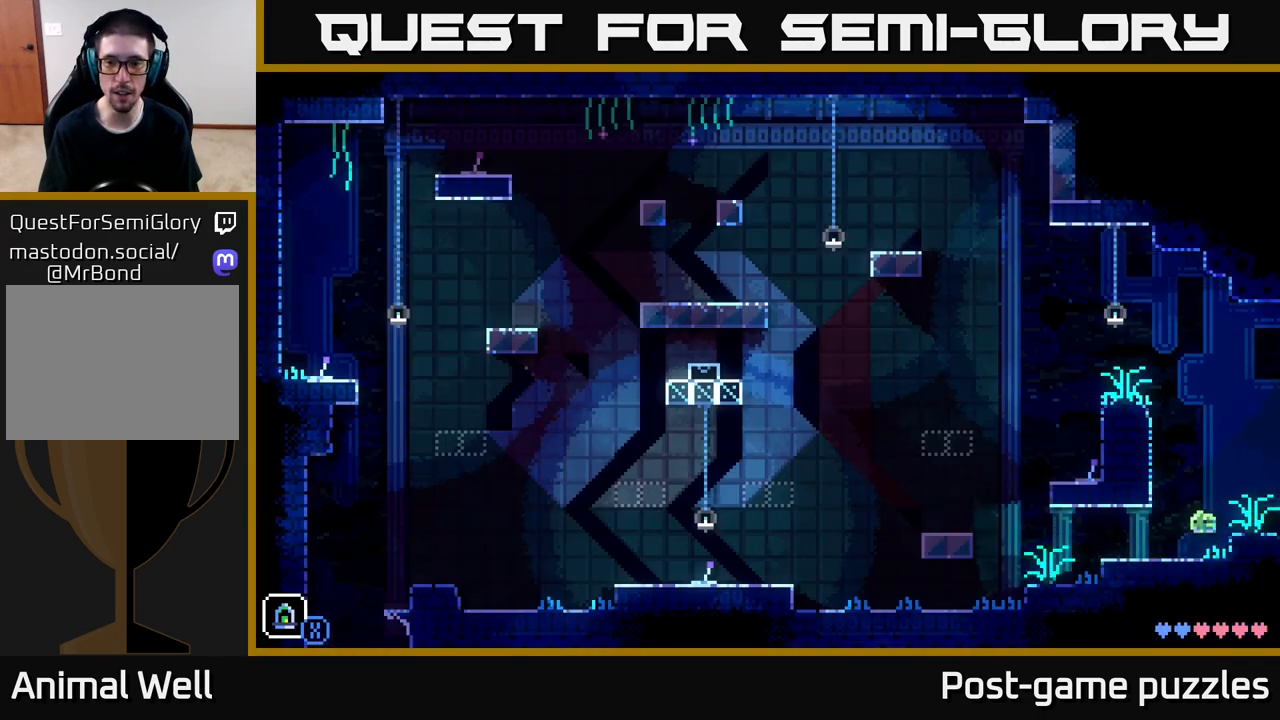
{"buttons": [], "left_stick": "left", "right_stick": "center", "events": [[400, "left_stick", "left"]]}
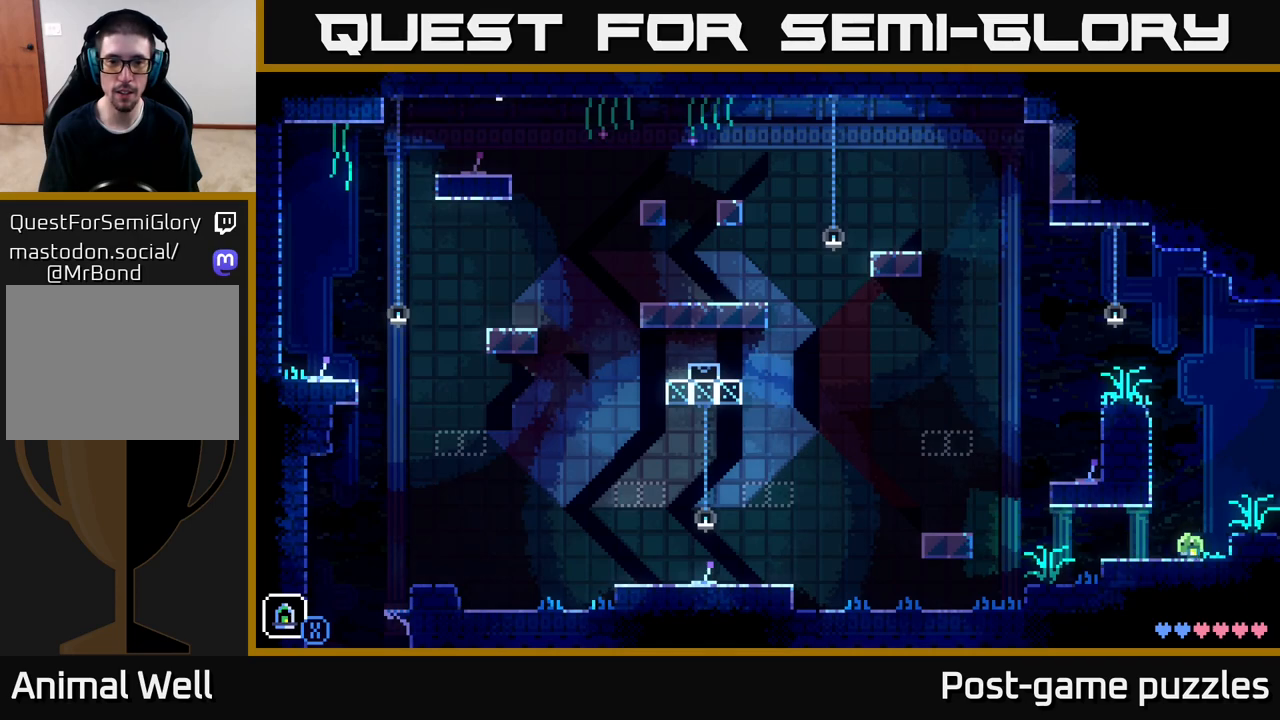
{"buttons": [], "left_stick": "left", "right_stick": "center", "events": [[333, "A", "down"], [500, "A", "up"]]}
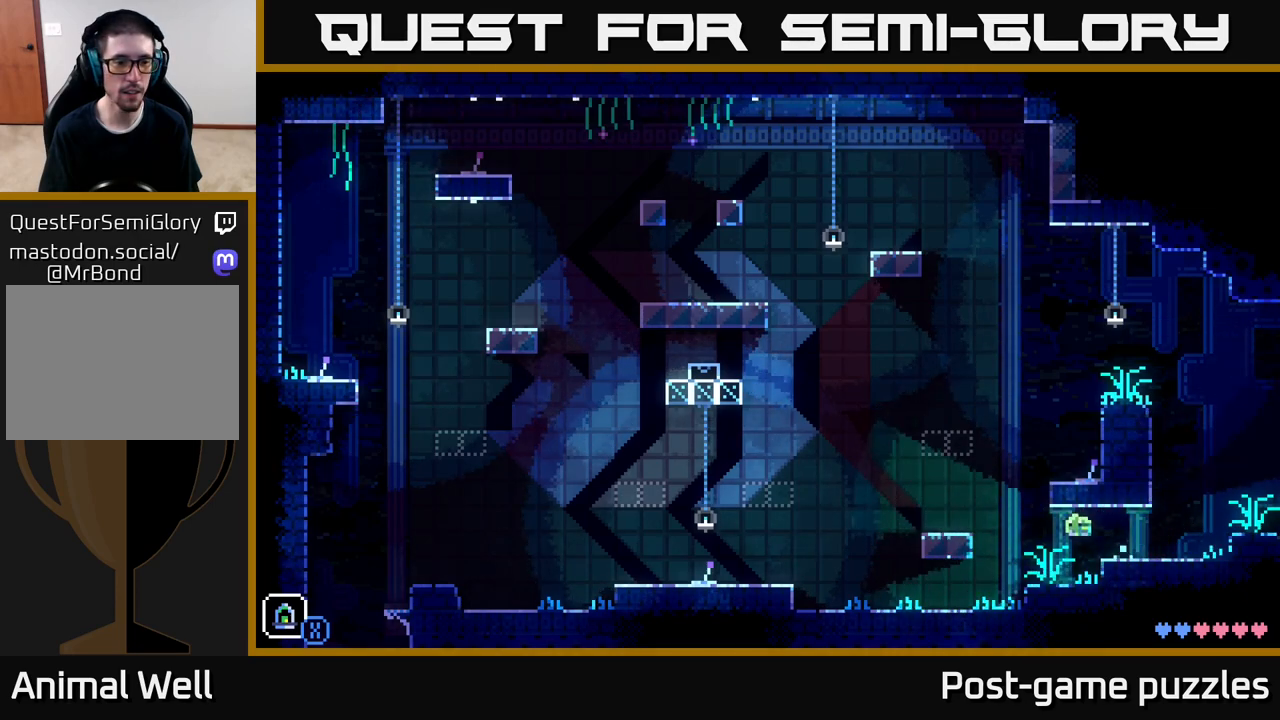
{"buttons": [], "left_stick": "left", "right_stick": "center", "events": []}
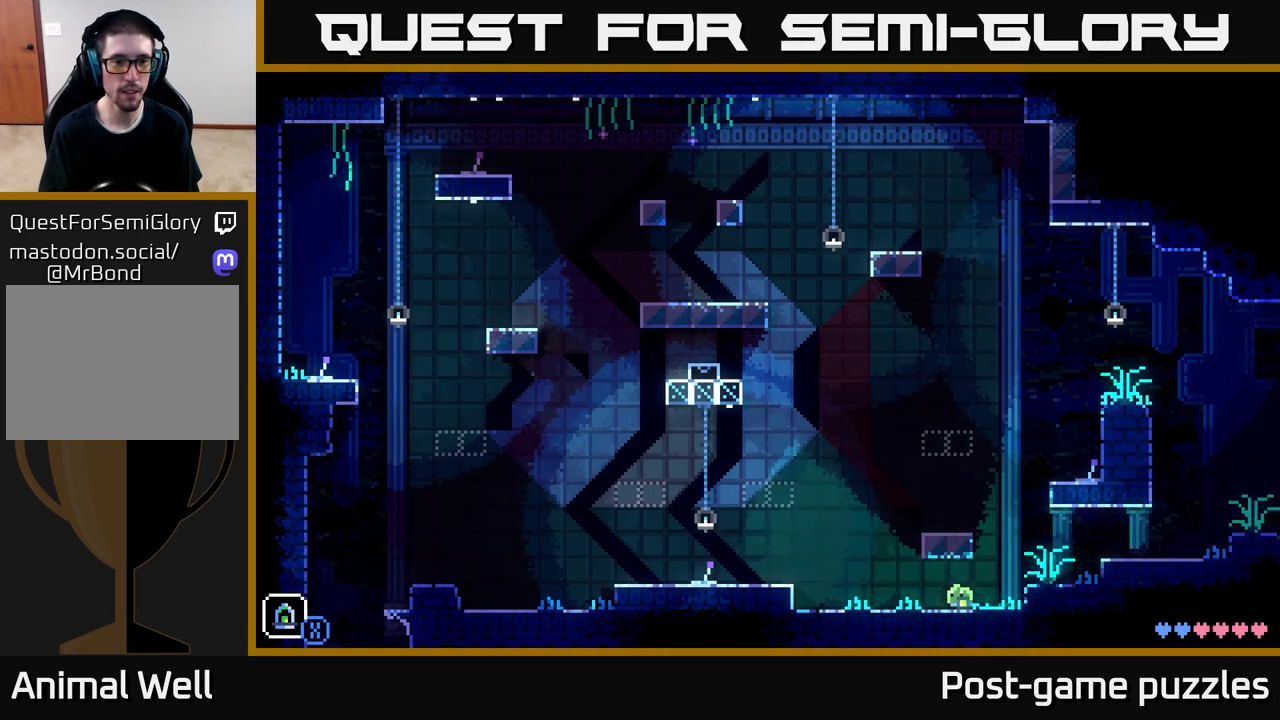
{"buttons": [], "left_stick": "center", "right_stick": "center", "events": [[300, "left_stick", "center"]]}
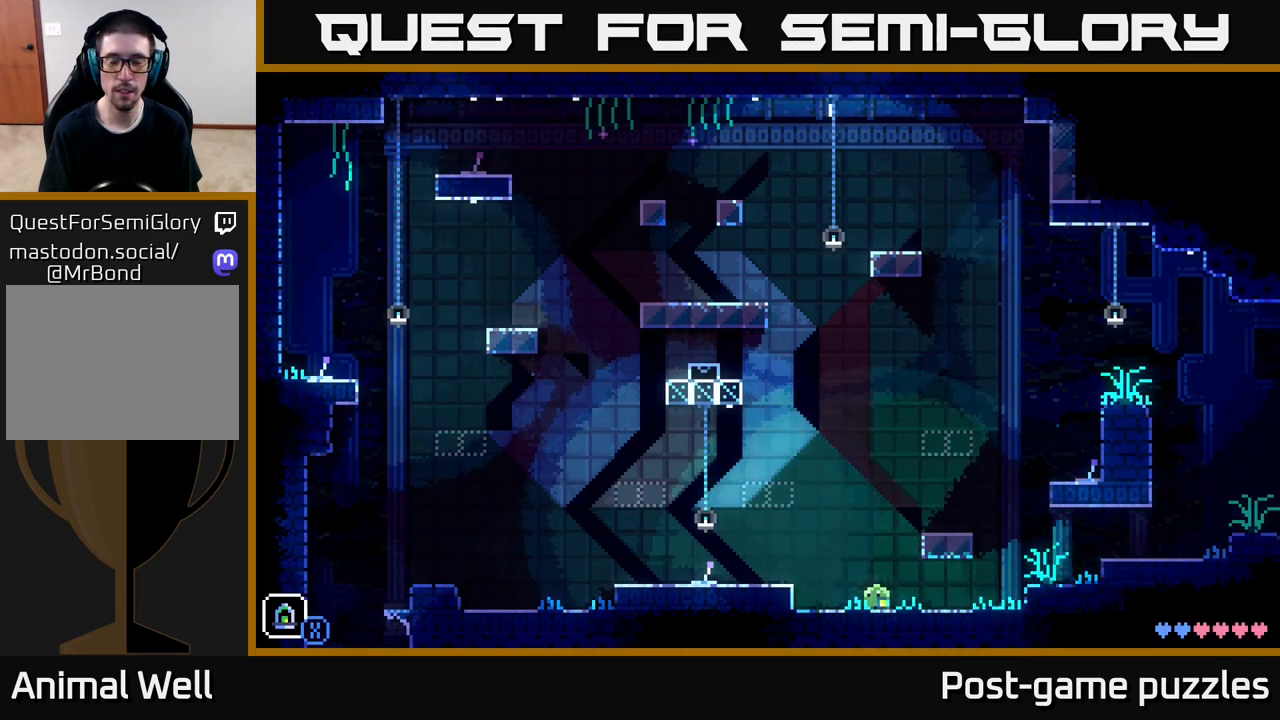
{"buttons": [], "left_stick": "center", "right_stick": "center", "events": []}
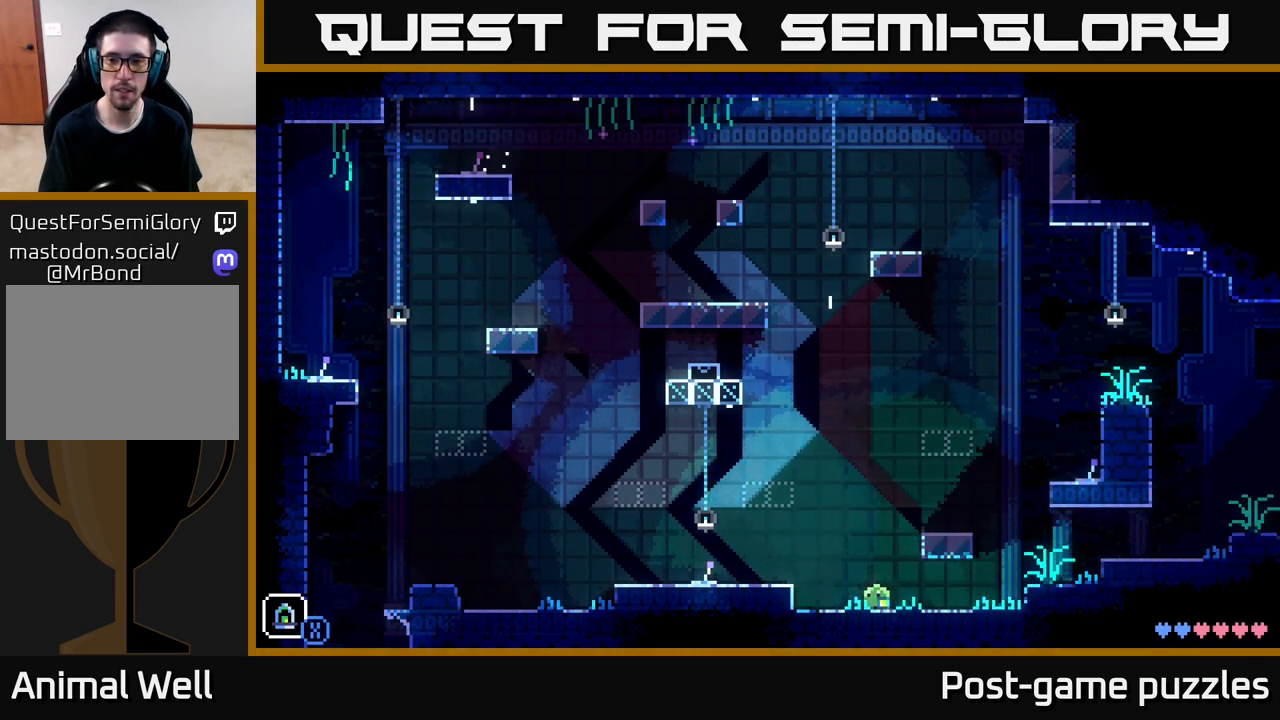
{"buttons": ["A"], "left_stick": "down-left", "right_stick": "center", "events": [[433, "left_stick", "down-left"], [500, "A", "down"]]}
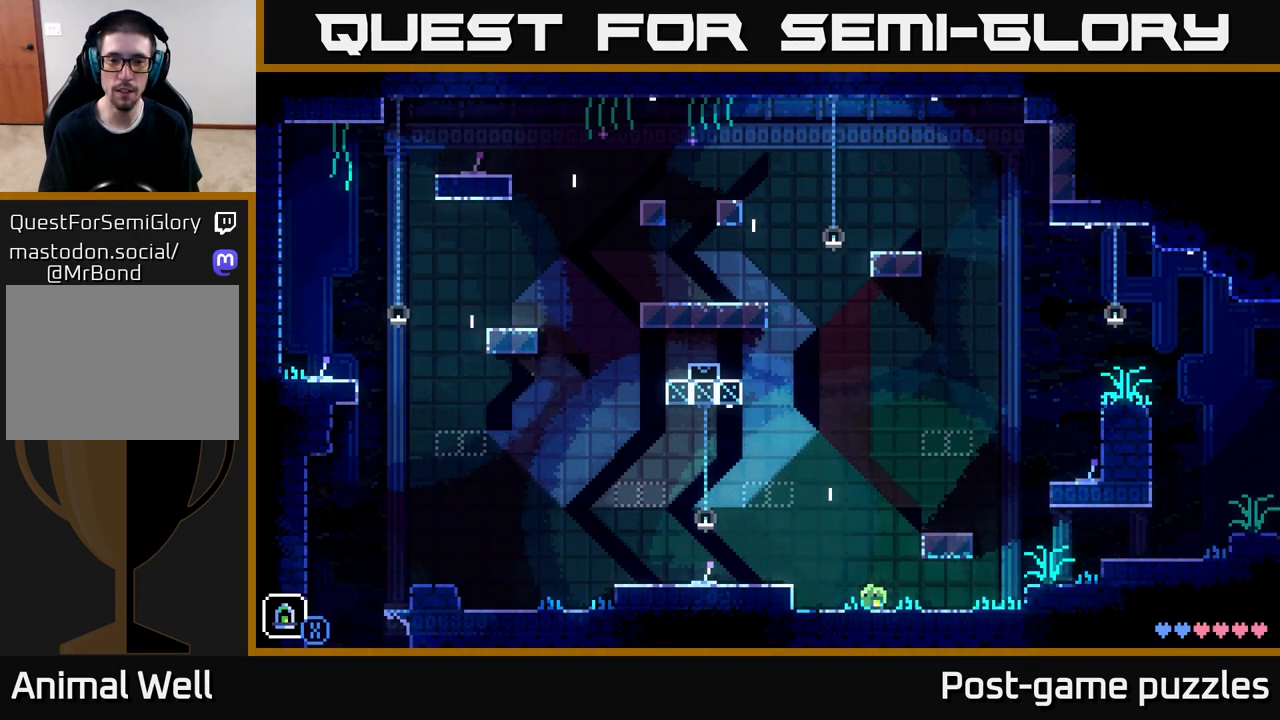
{"buttons": [], "left_stick": "down-left", "right_stick": "center", "events": [[183, "A", "up"]]}
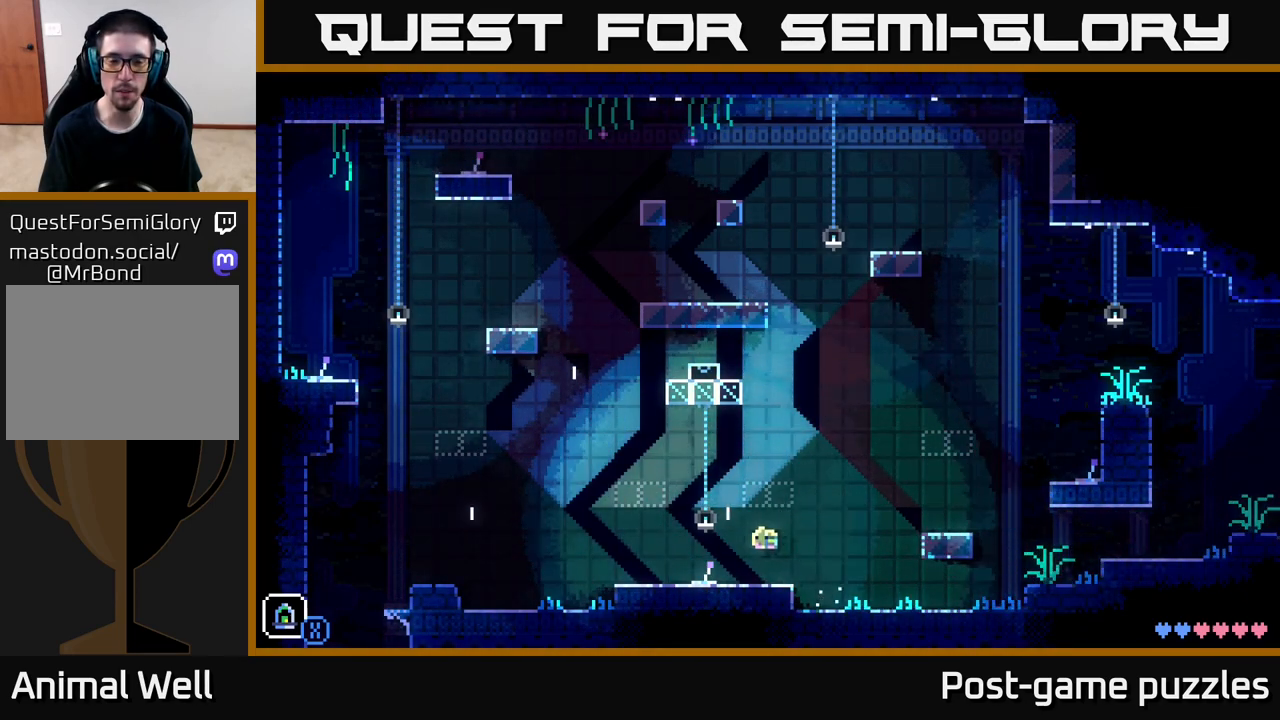
{"buttons": [], "left_stick": "center", "right_stick": "center", "events": [[250, "left_stick", "center"]]}
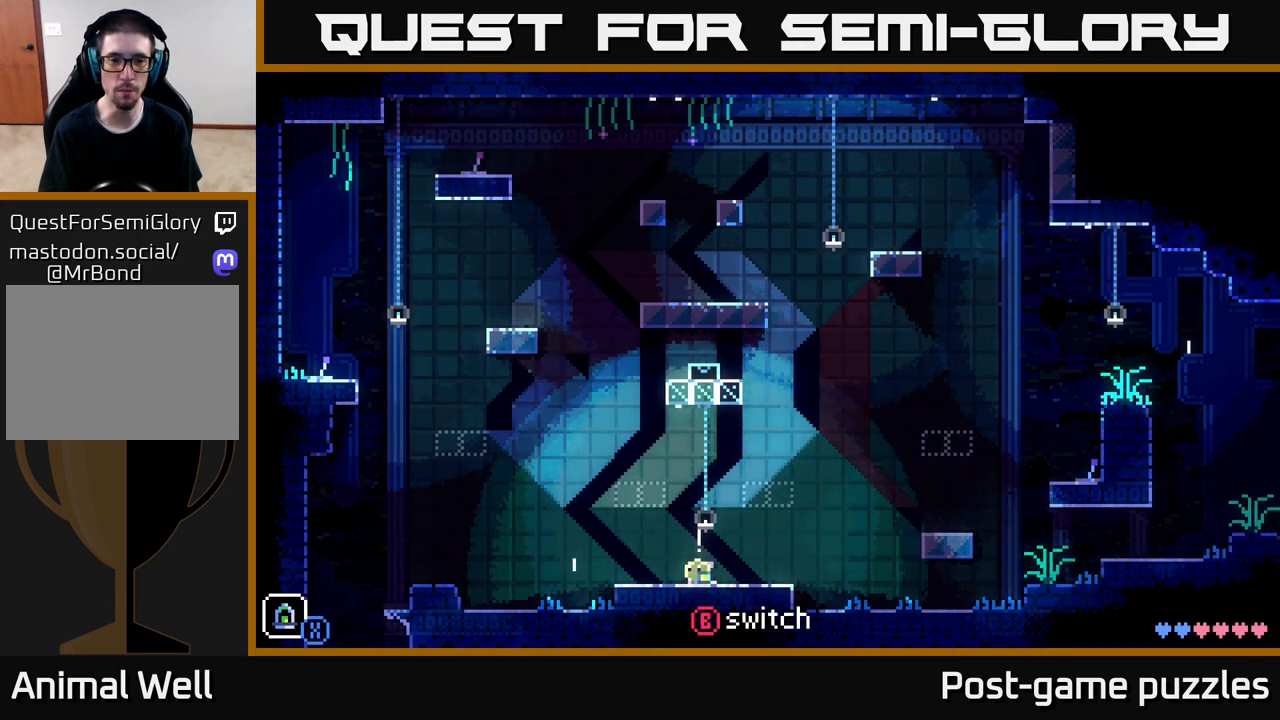
{"buttons": ["A"], "left_stick": "left", "right_stick": "center", "events": [[233, "A", "down"], [350, "left_stick", "left"]]}
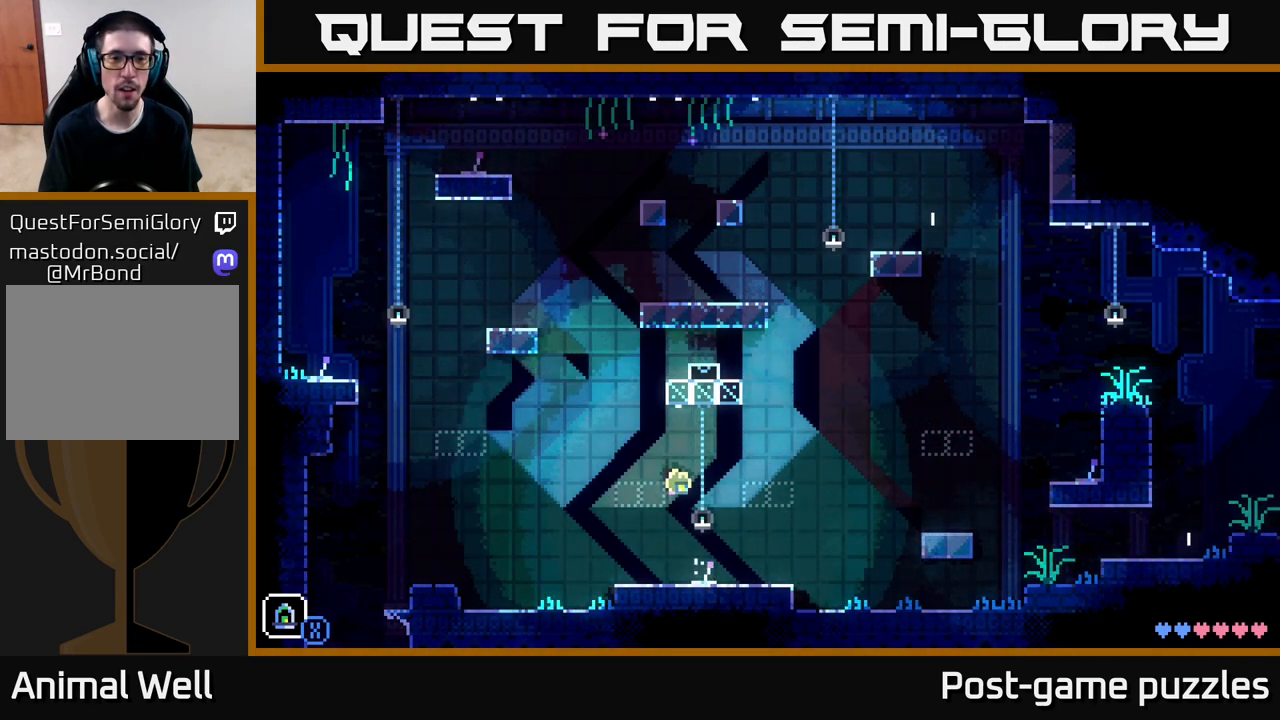
{"buttons": ["A"], "left_stick": "center", "right_stick": "center", "events": [[50, "A", "up"], [217, "left_stick", "center"], [433, "A", "down"]]}
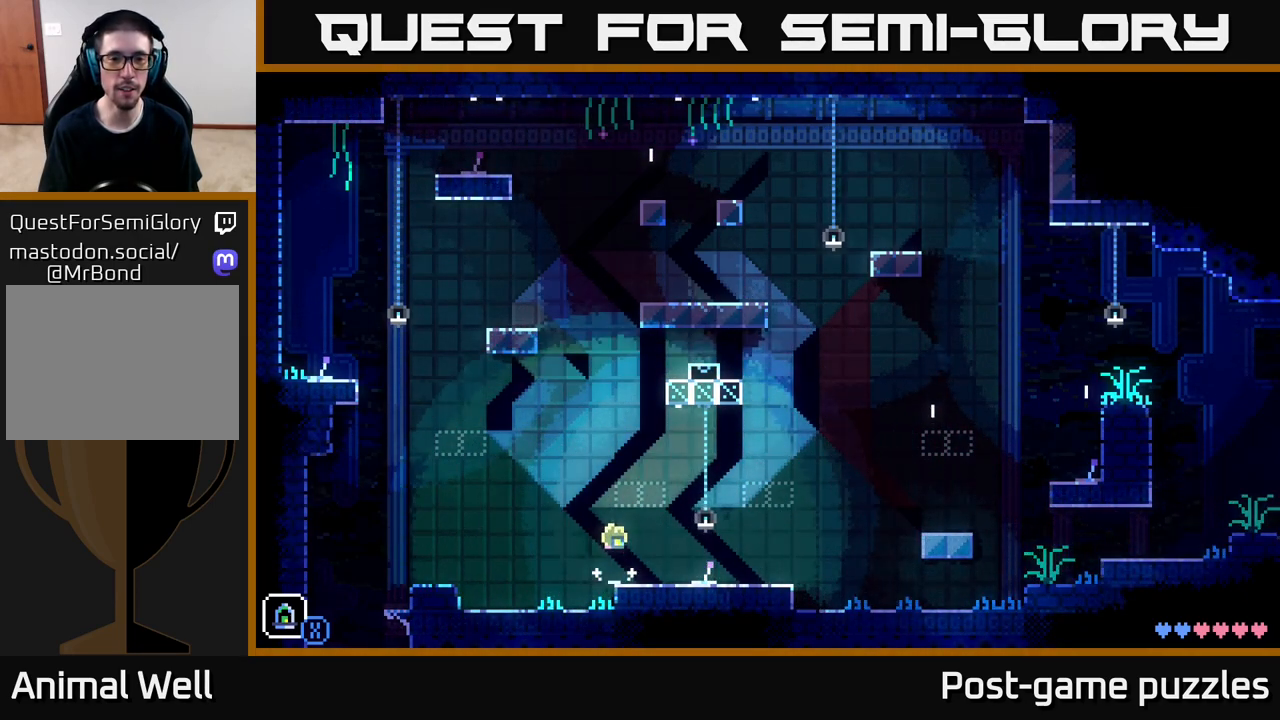
{"buttons": [], "left_stick": "right", "right_stick": "center", "events": [[133, "left_stick", "right"], [333, "A", "up"]]}
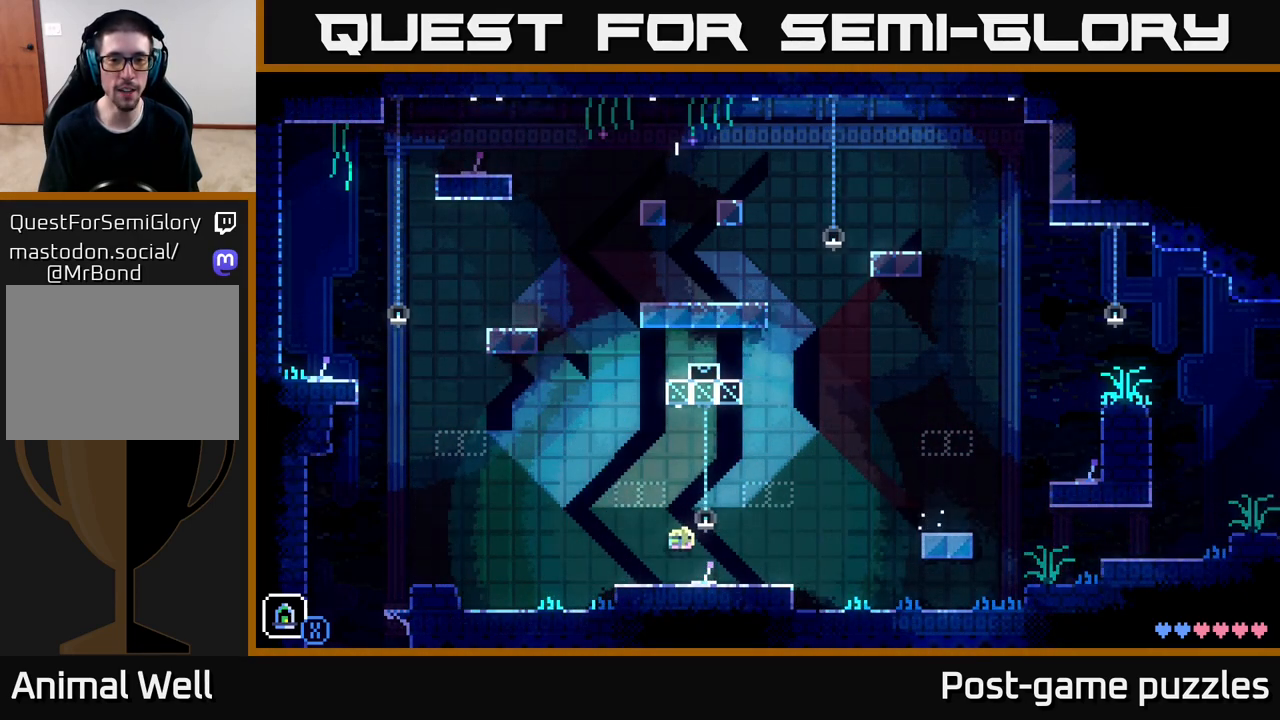
{"buttons": [], "left_stick": "left", "right_stick": "center", "events": [[150, "A", "down"], [417, "A", "up"], [433, "left_stick", "left"]]}
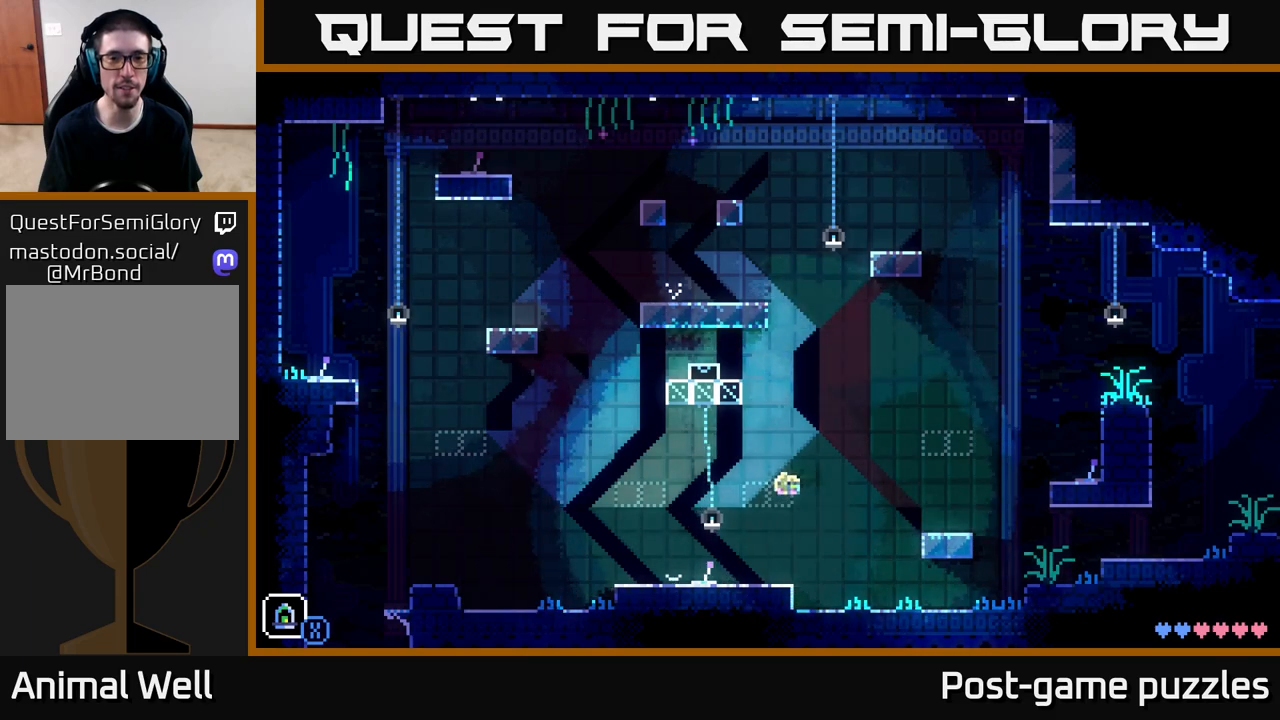
{"buttons": ["A"], "left_stick": "left", "right_stick": "center", "events": [[467, "A", "down"]]}
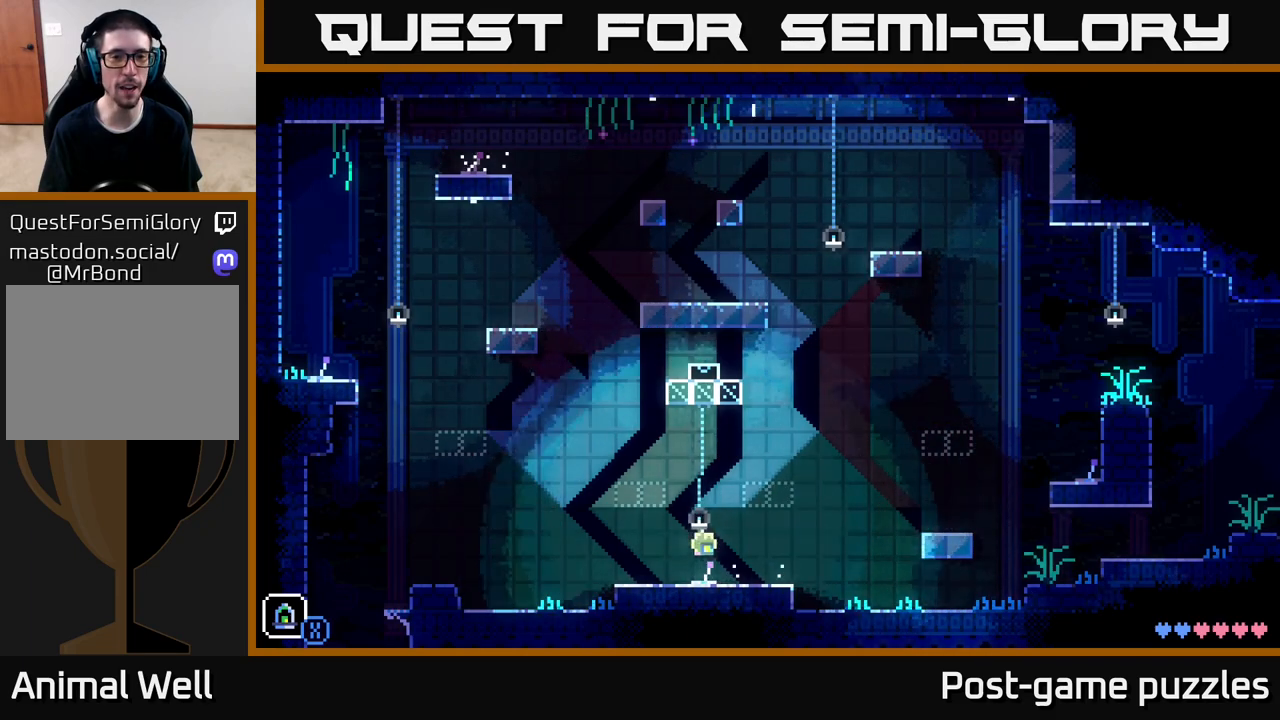
{"buttons": [], "left_stick": "center", "right_stick": "center", "events": [[317, "A", "up"], [350, "left_stick", "center"]]}
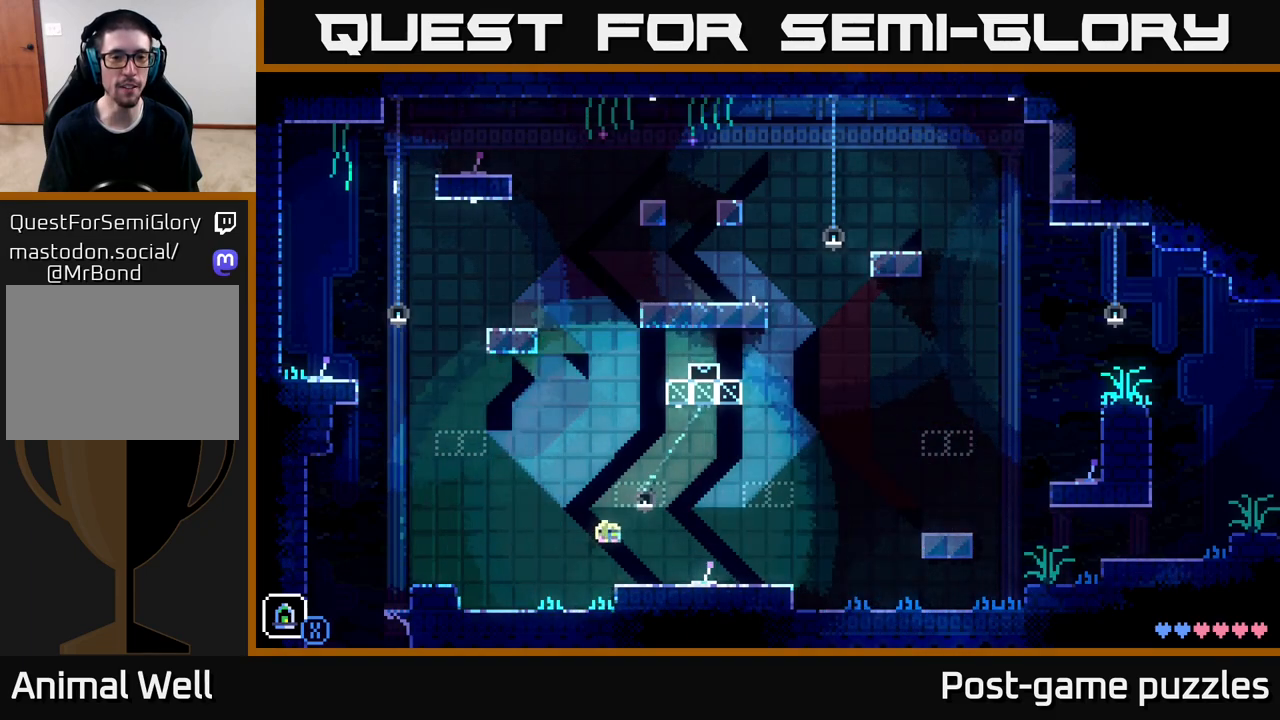
{"buttons": ["A"], "left_stick": "center", "right_stick": "center", "events": [[233, "A", "down"]]}
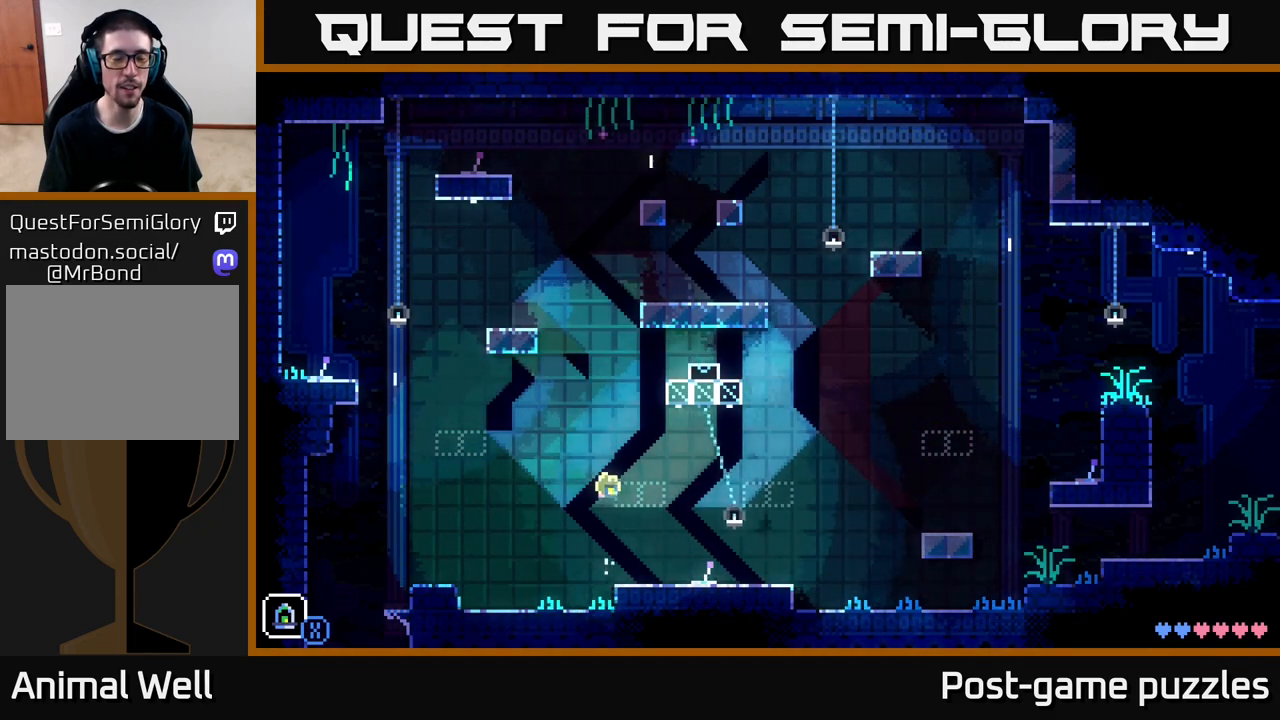
{"buttons": [], "left_stick": "center", "right_stick": "center", "events": [[50, "A", "up"]]}